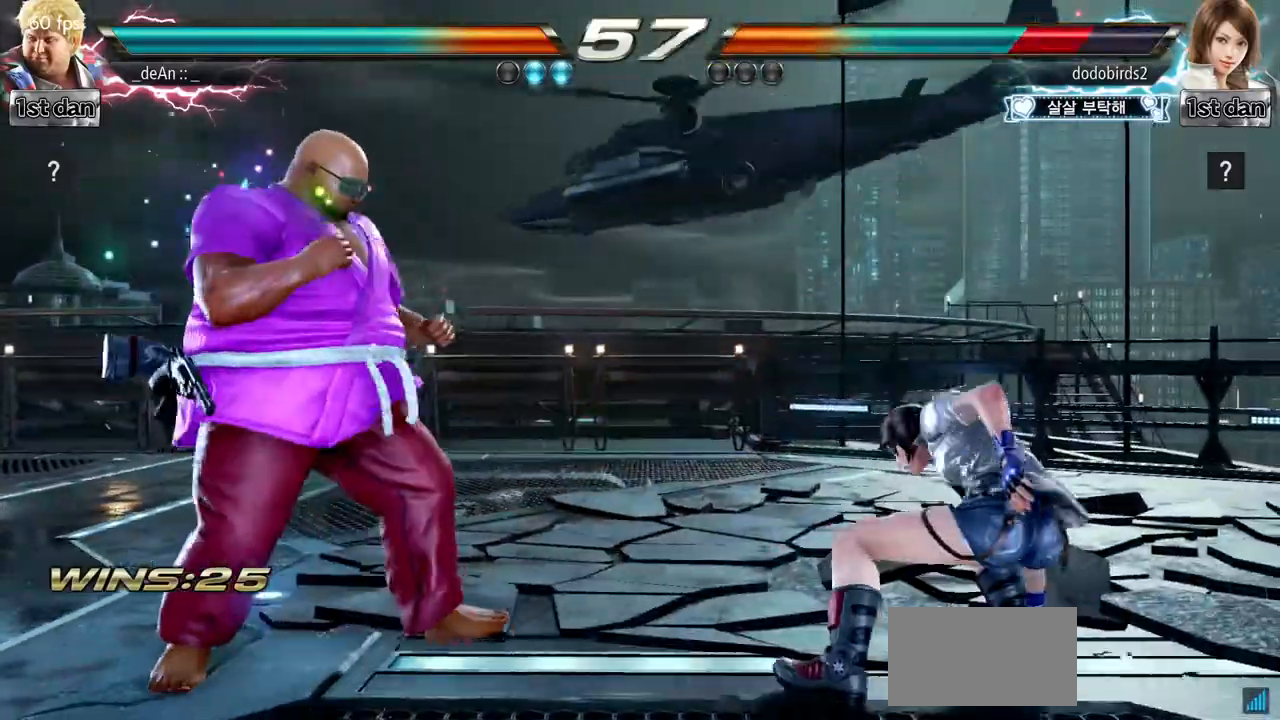
Gameplay with a controller (arcade stick); each line is a JSON object with the inputs held at the frame after it. "events" lists button and stick changes between this image and that frame as [ms after this image, input, new state], when the widget could be followed in between. Not read: L3 R3.
{"buttons": [], "left_stick": "center", "events": [[183, "left_stick", "left"], [333, "left_stick", "center"], [433, "left_stick", "right"], [483, "left_stick", "center"]]}
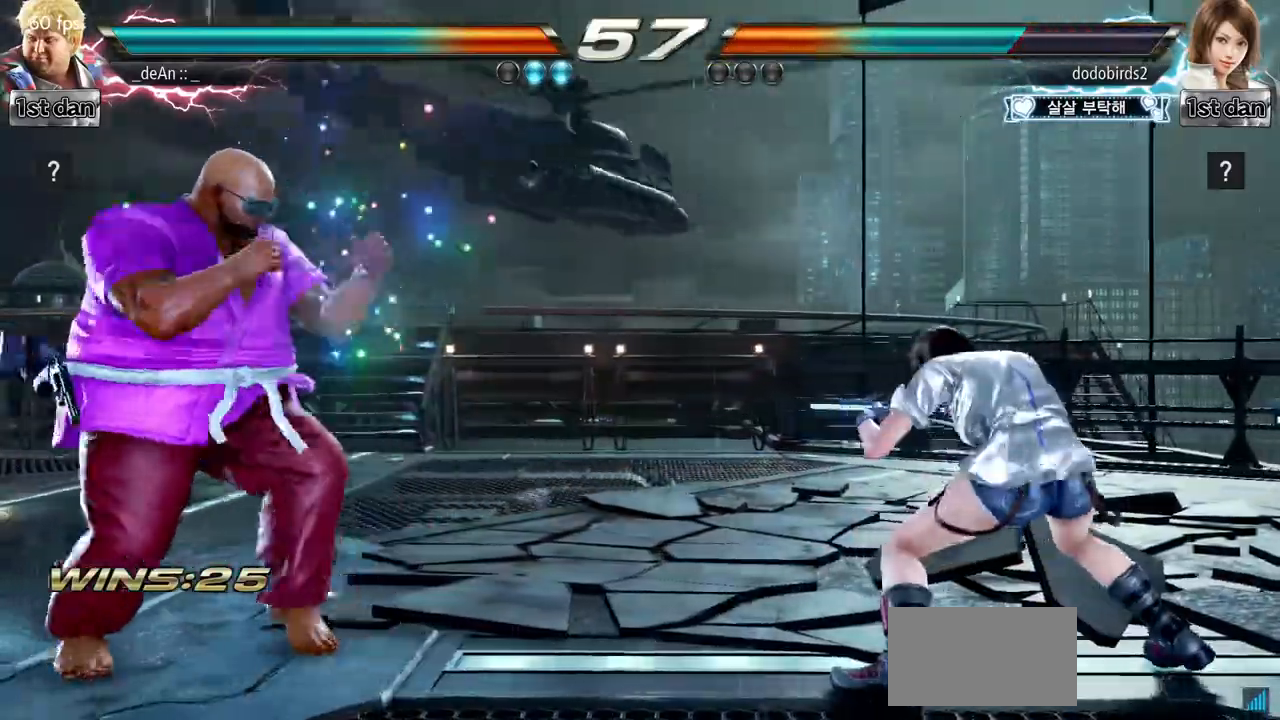
{"buttons": [], "left_stick": "center", "events": [[67, "left_stick", "right"], [117, "CROSS", "down"], [234, "CROSS", "up"], [234, "left_stick", "center"]]}
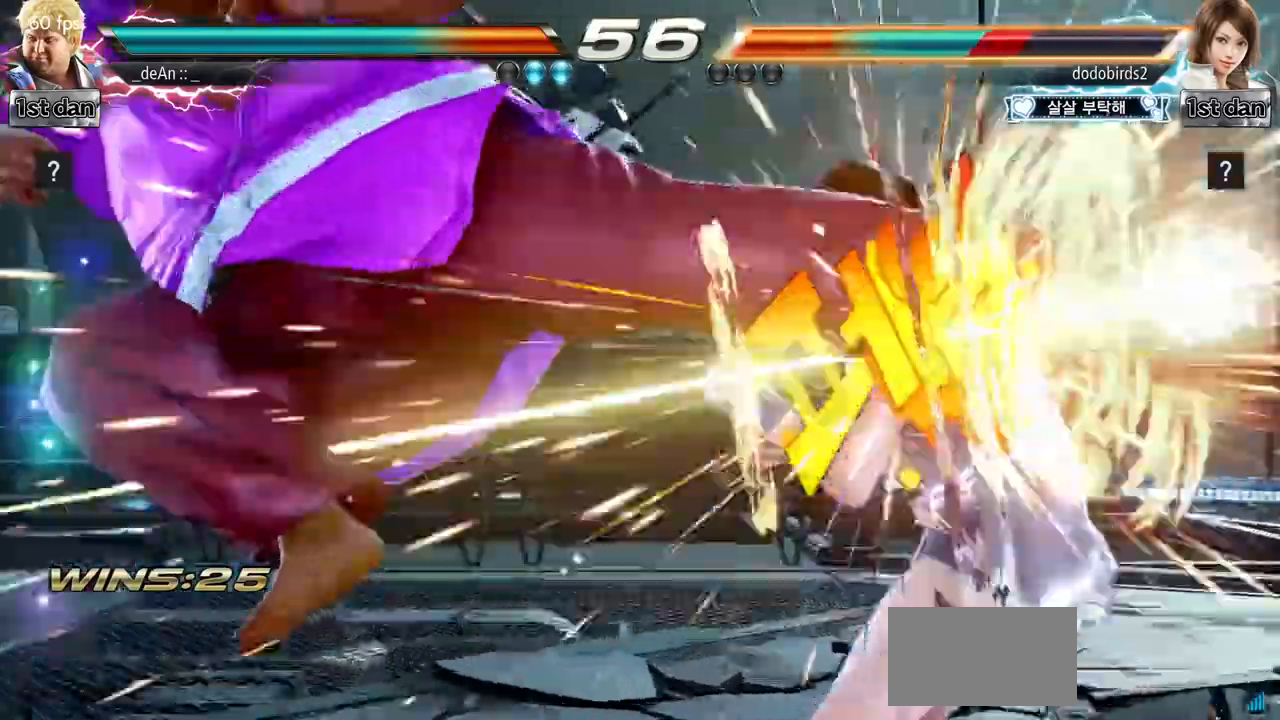
{"buttons": ["TRIANGLE"], "left_stick": "left", "events": [[417, "left_stick", "left"], [483, "TRIANGLE", "down"]]}
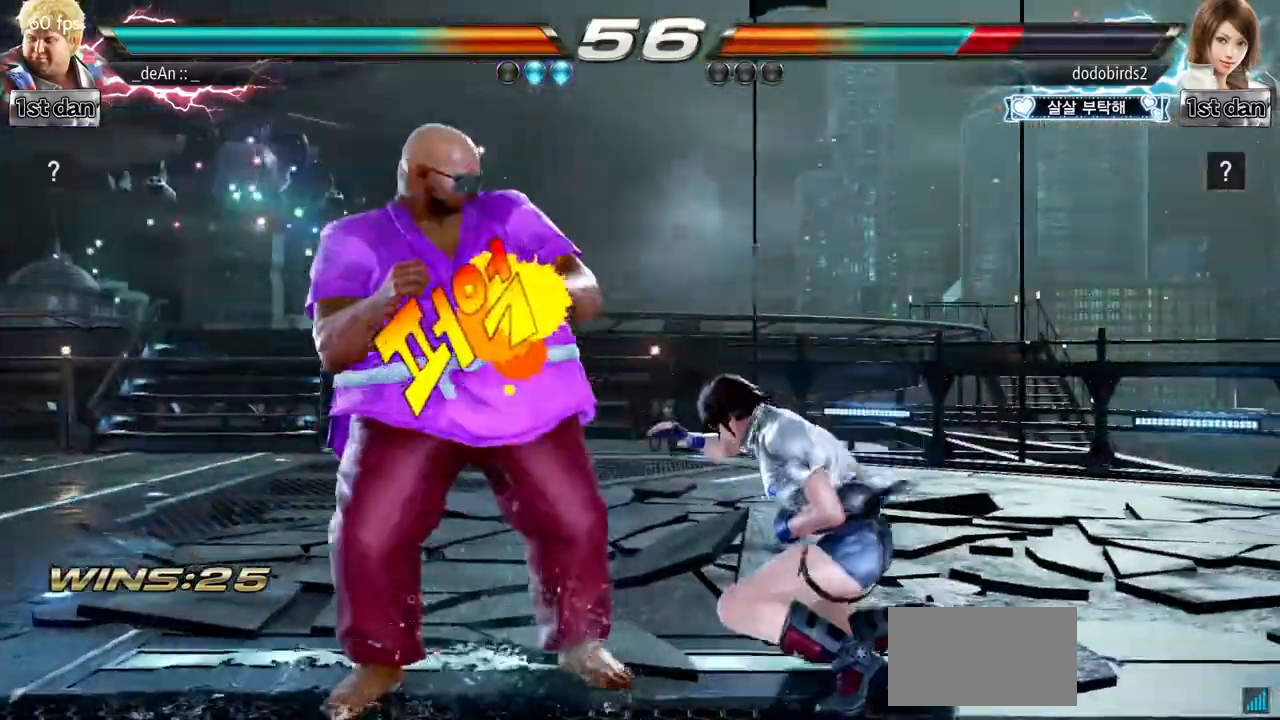
{"buttons": ["CIRCLE"], "left_stick": "left", "events": [[50, "TRIANGLE", "up"], [100, "TRIANGLE", "down"], [217, "TRIANGLE", "up"], [434, "CIRCLE", "down"]]}
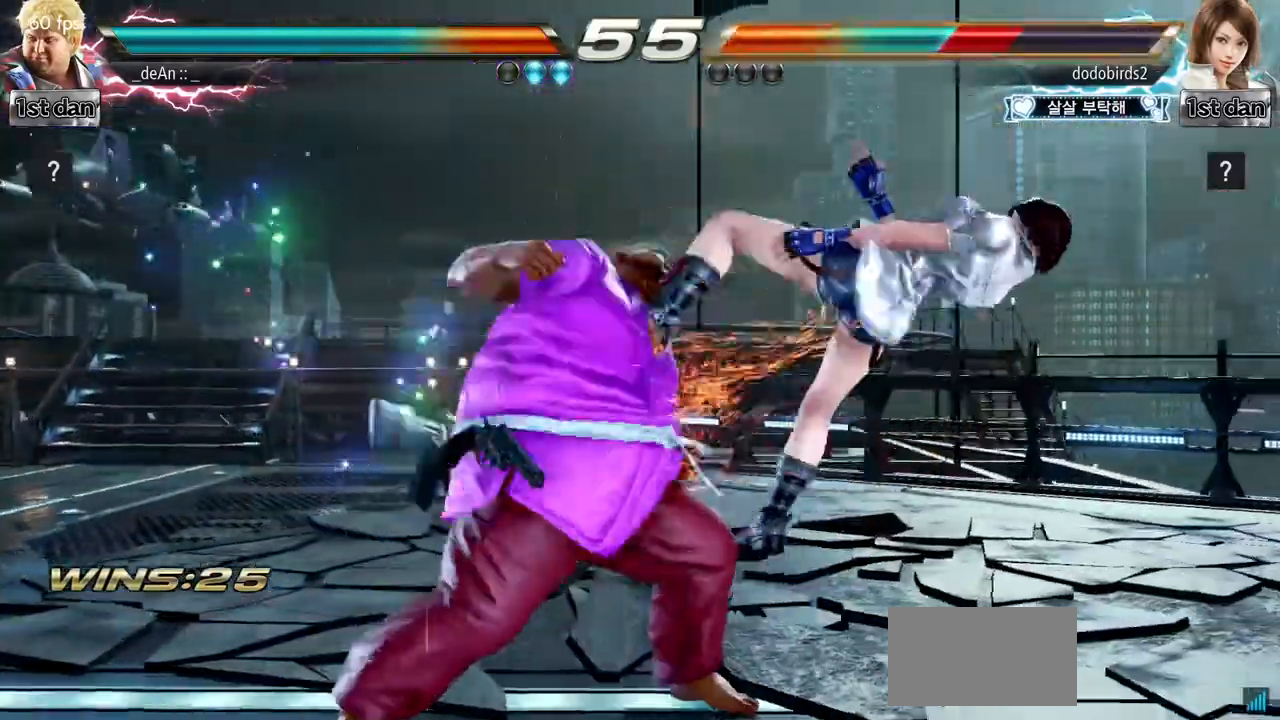
{"buttons": ["CIRCLE"], "left_stick": "left", "events": [[16, "CIRCLE", "up"], [100, "CIRCLE", "down"], [200, "CIRCLE", "up"], [267, "CIRCLE", "down"], [350, "CIRCLE", "up"], [400, "CIRCLE", "down"]]}
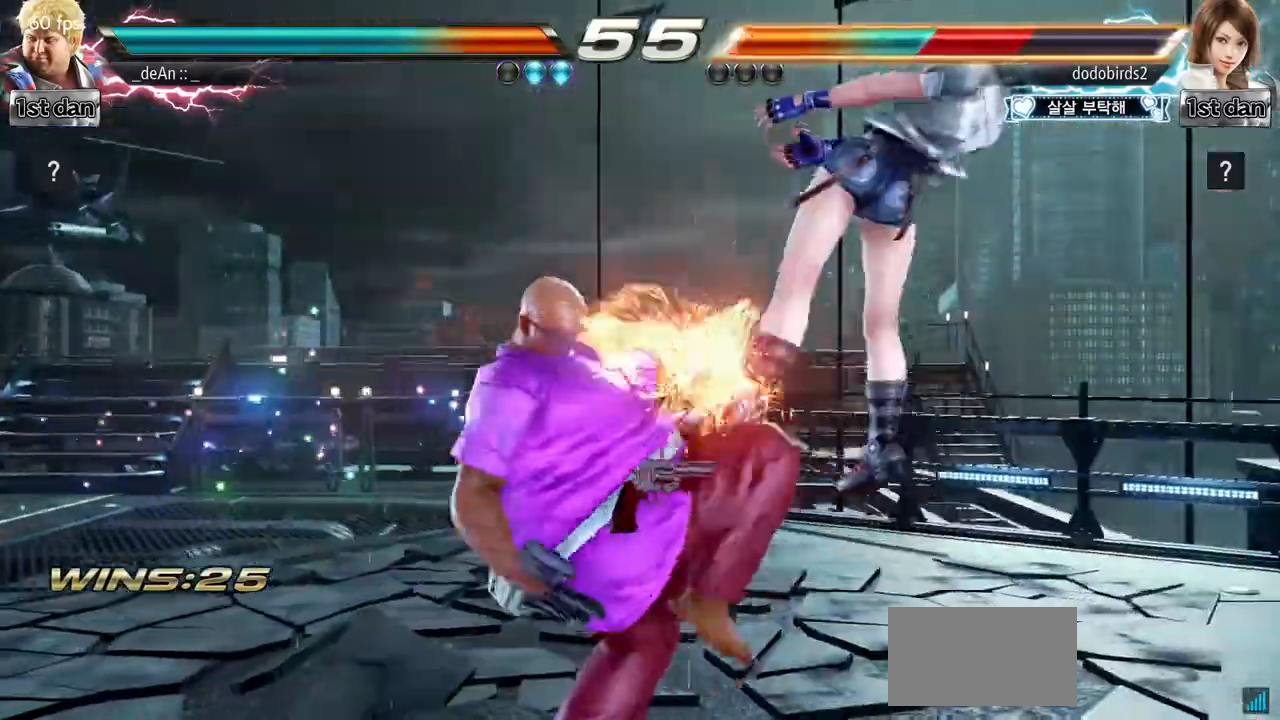
{"buttons": [], "left_stick": "center", "events": [[117, "CIRCLE", "up"], [200, "CIRCLE", "down"], [351, "CIRCLE", "up"], [434, "left_stick", "center"]]}
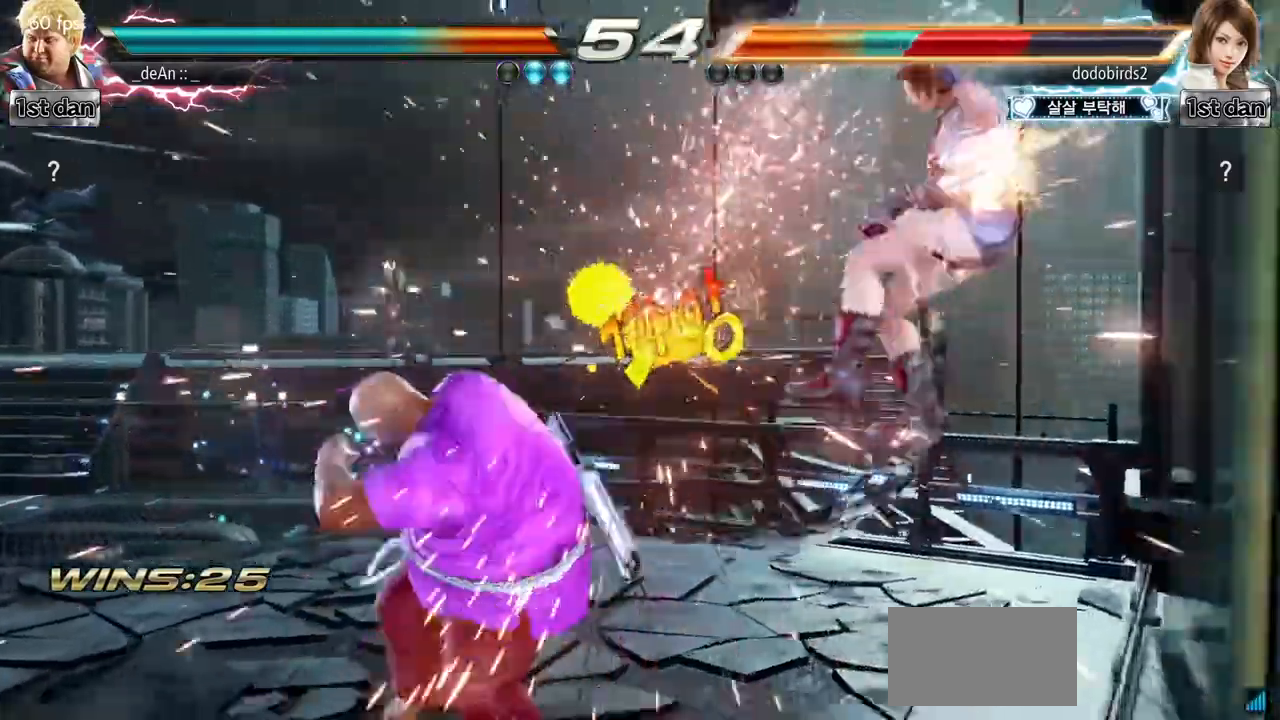
{"buttons": ["CROSS"], "left_stick": "right", "events": [[267, "left_stick", "right"], [317, "left_stick", "center"], [367, "left_stick", "right"], [450, "CROSS", "down"]]}
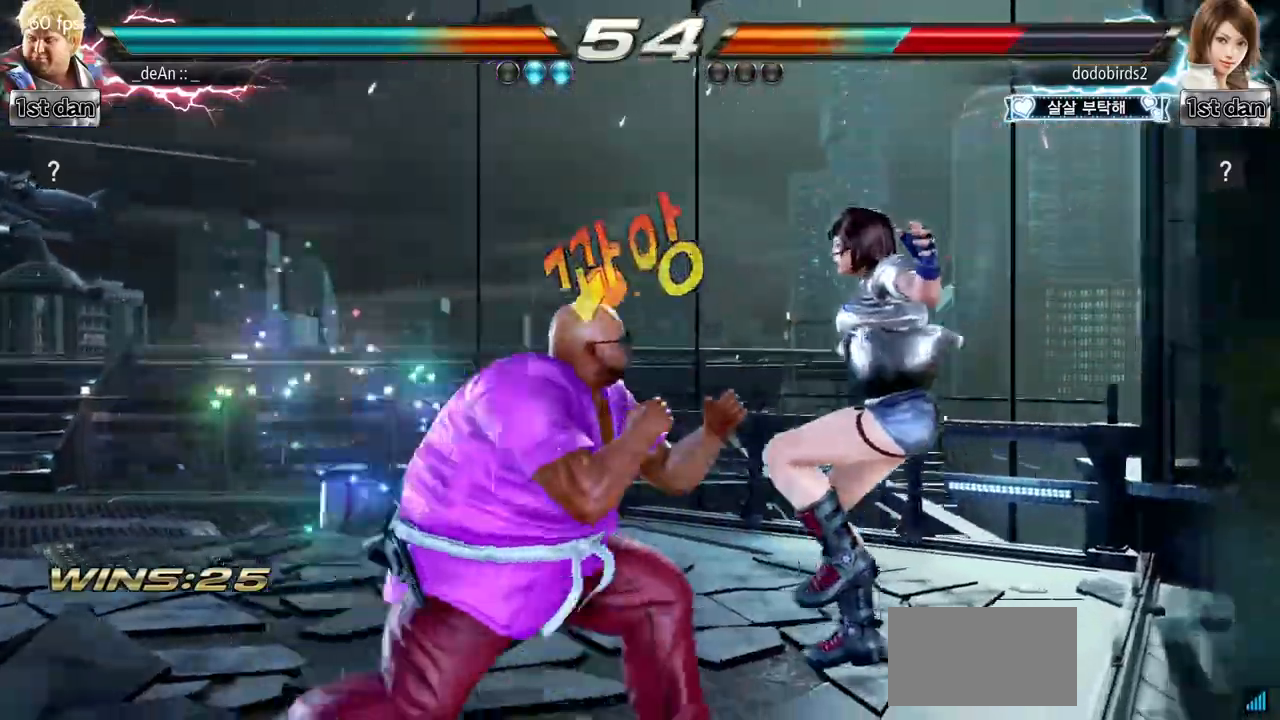
{"buttons": [], "left_stick": "center", "events": [[134, "CROSS", "up"], [134, "left_stick", "center"]]}
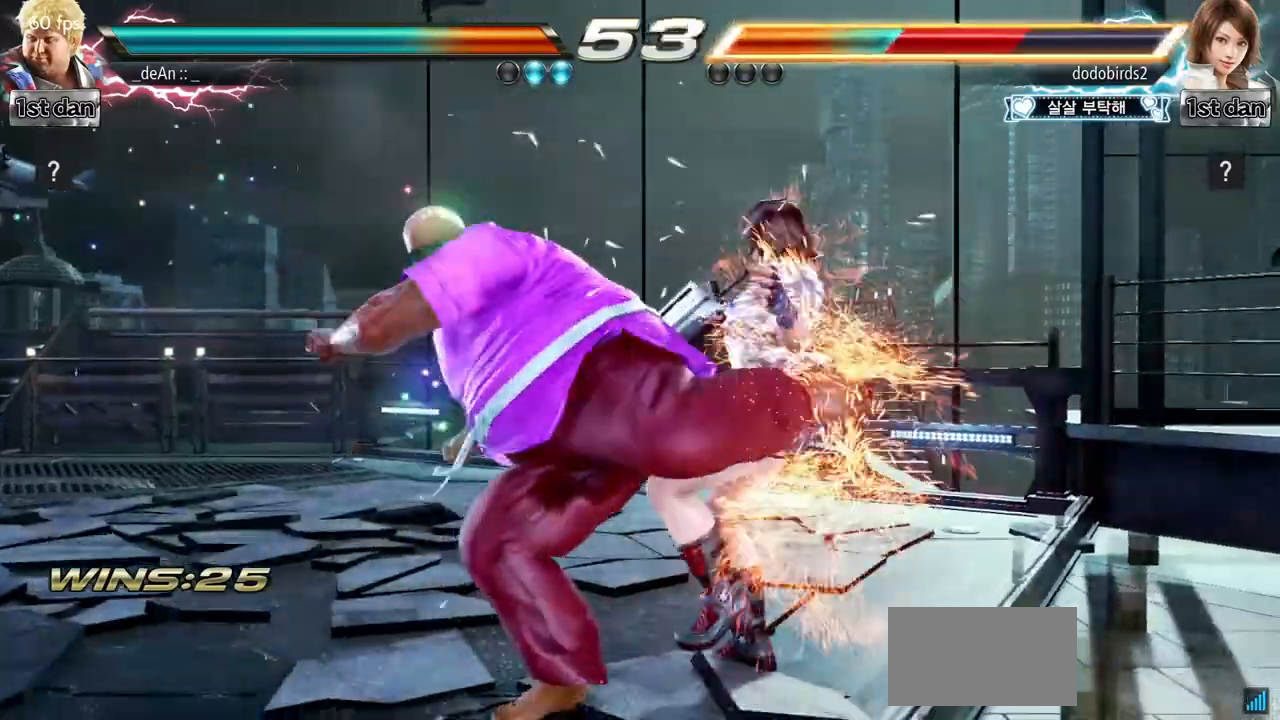
{"buttons": [], "left_stick": "center", "events": [[100, "left_stick", "up"], [234, "left_stick", "center"]]}